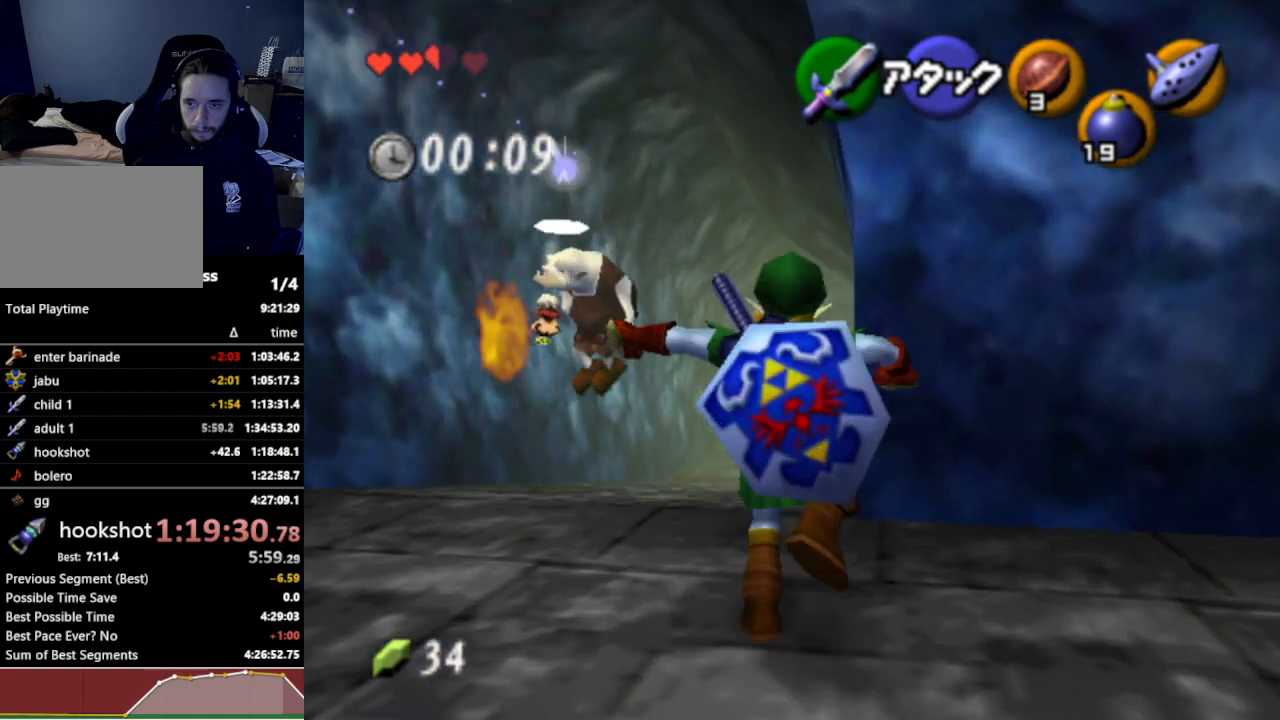
Gameplay with a controller (Nintendo layout); each line is a JSON object with the inputs held at the frame after it. "events" lists button and stick changes between this image and that frame as [ms after this image, input, new state], when the widget could be followed in between. Not read: L3 R3.
{"buttons": [], "left_stick": "up", "right_stick": "center", "events": [[33, "A", "up"]]}
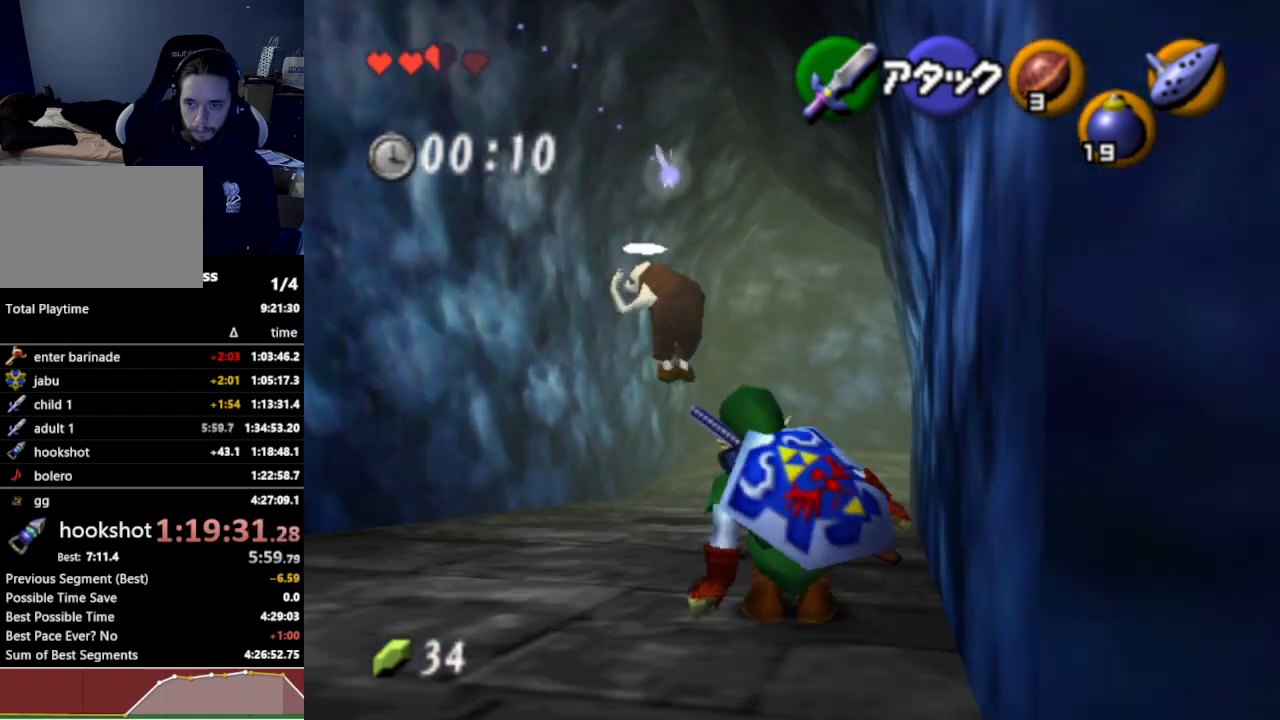
{"buttons": [], "left_stick": "up", "right_stick": "center", "events": [[100, "A", "down"], [233, "A", "up"]]}
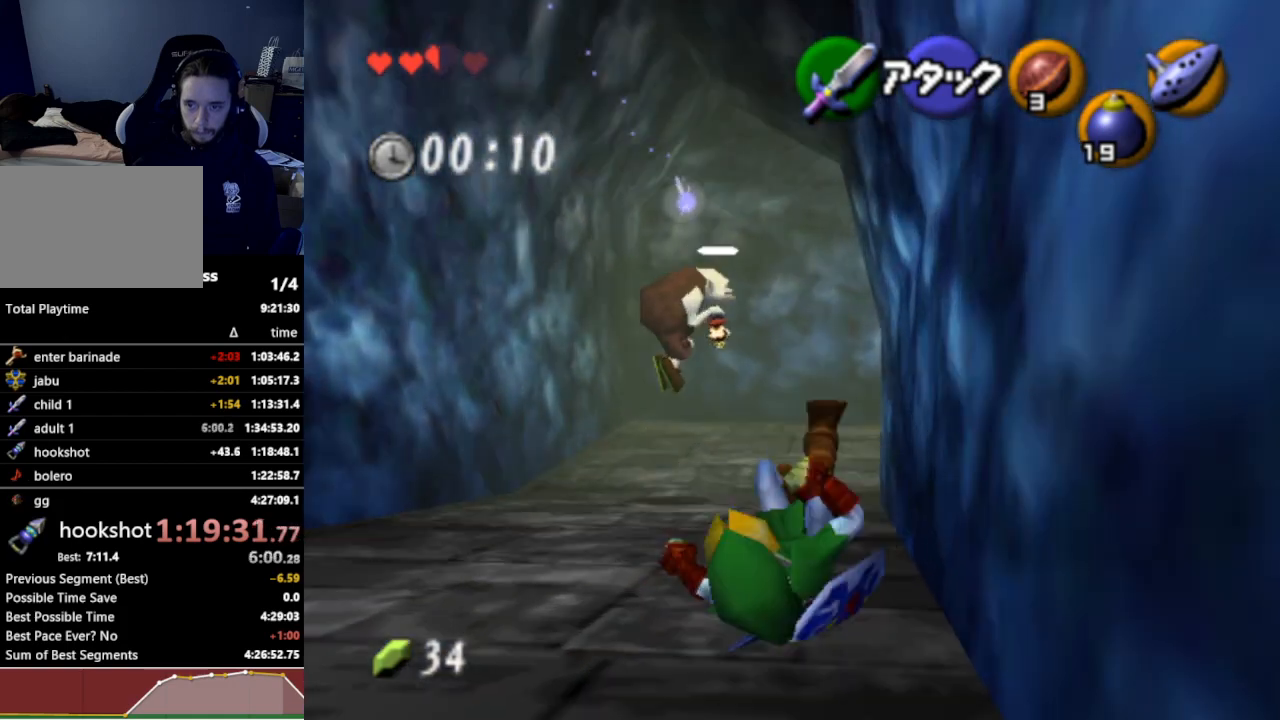
{"buttons": [], "left_stick": "up", "right_stick": "center", "events": [[233, "A", "down"], [367, "A", "up"]]}
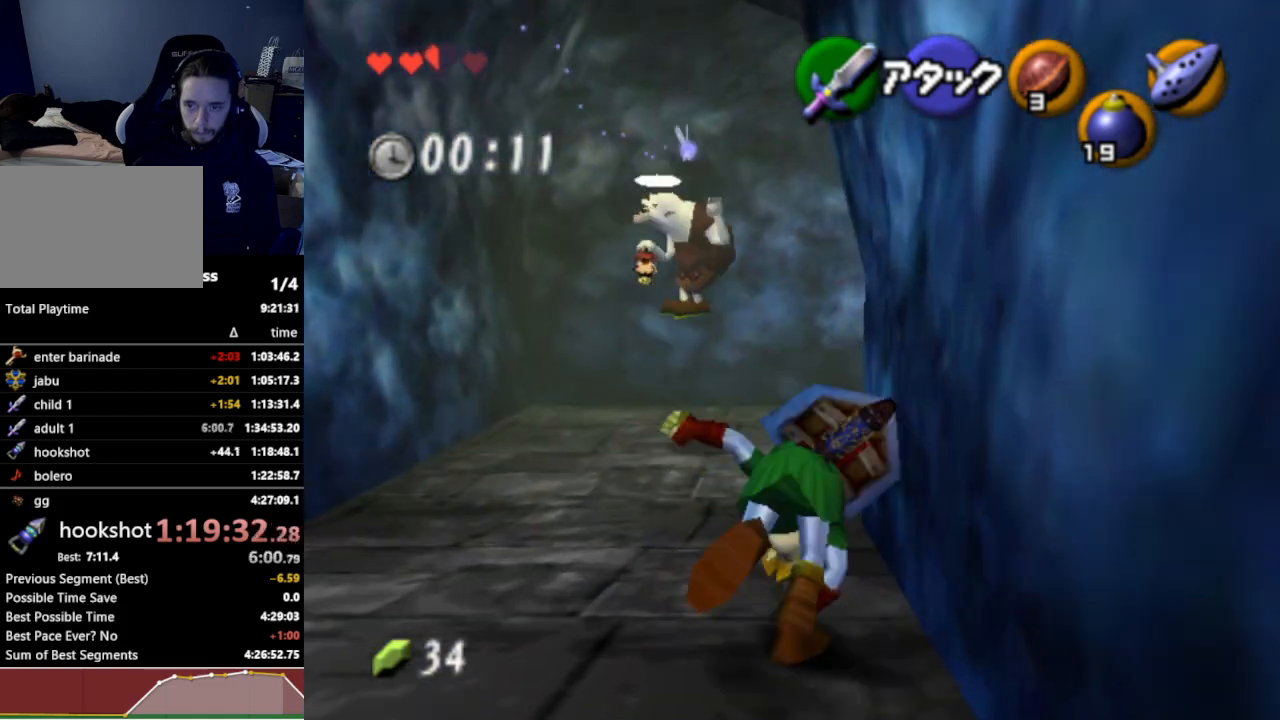
{"buttons": [], "left_stick": "up-right", "right_stick": "center", "events": [[467, "left_stick", "up-right"]]}
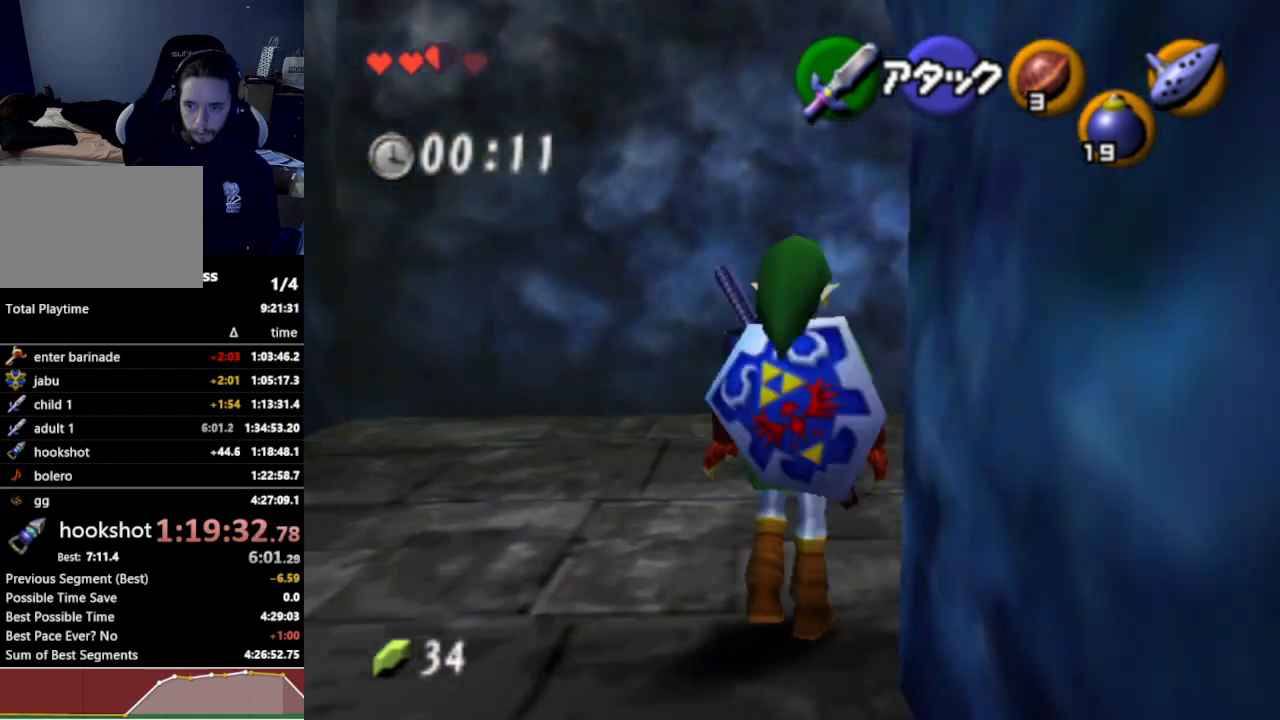
{"buttons": [], "left_stick": "up-right", "right_stick": "center", "events": [[133, "A", "down"], [267, "A", "up"]]}
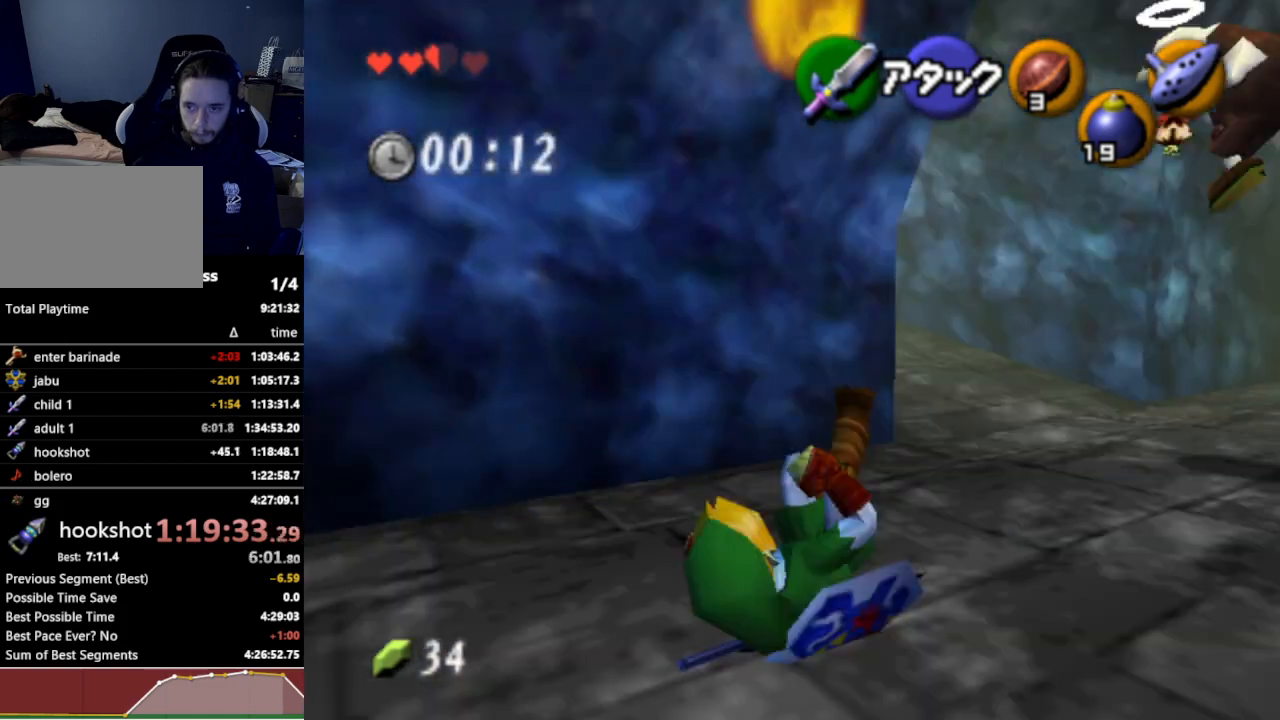
{"buttons": [], "left_stick": "up", "right_stick": "center", "events": [[467, "left_stick", "up"]]}
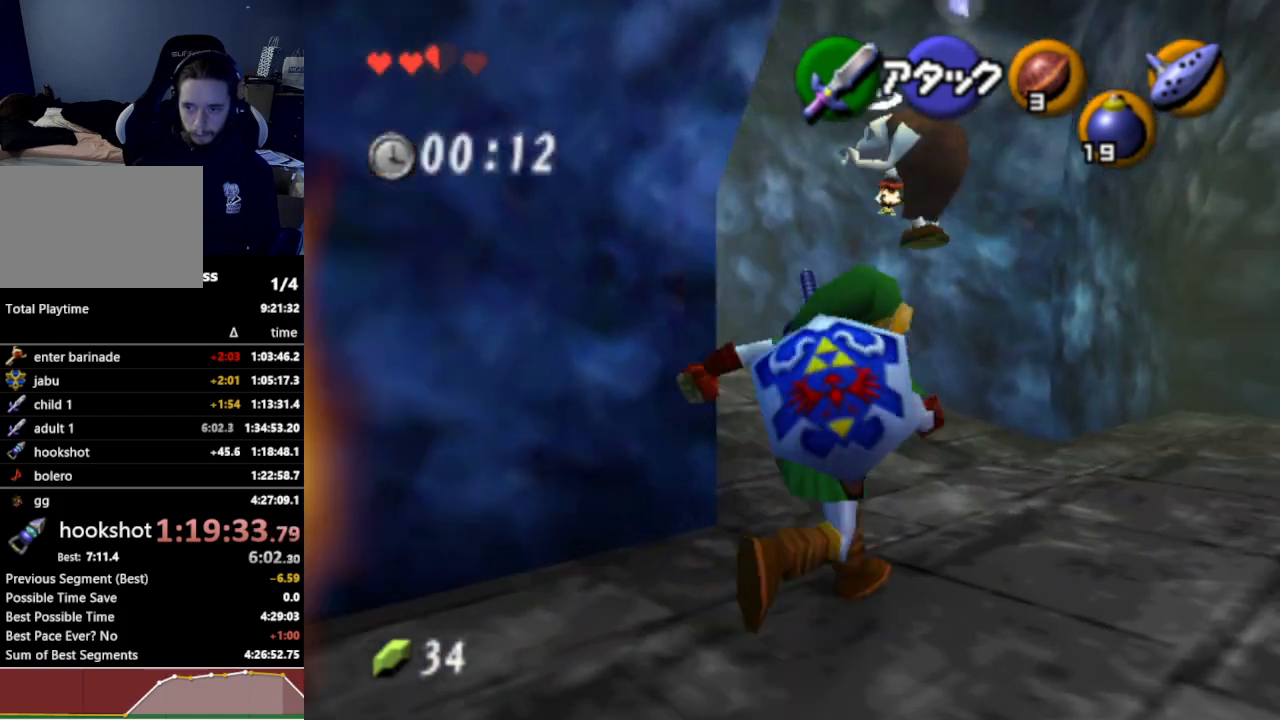
{"buttons": [], "left_stick": "up", "right_stick": "center", "events": [[67, "left_stick", "up-left"], [267, "A", "down"], [367, "L1", "down"], [400, "A", "up"], [467, "left_stick", "up"], [500, "L1", "up"]]}
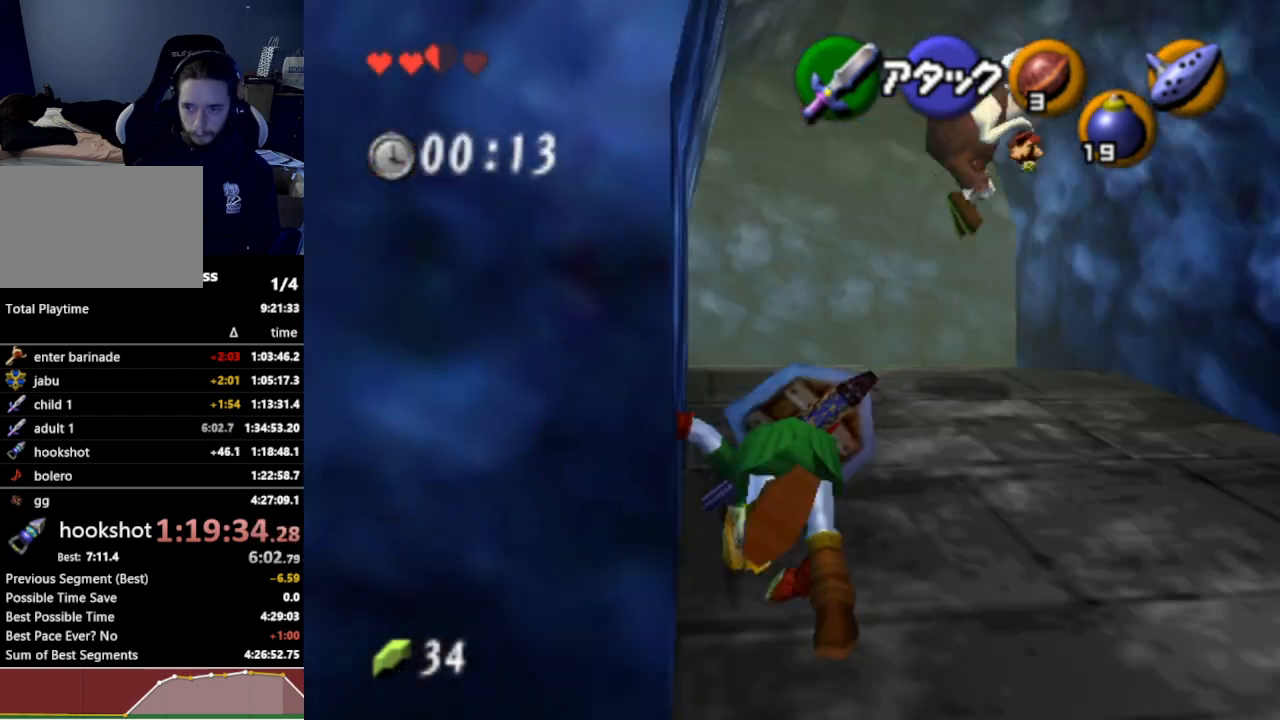
{"buttons": ["A"], "left_stick": "up", "right_stick": "center", "events": [[367, "A", "down"]]}
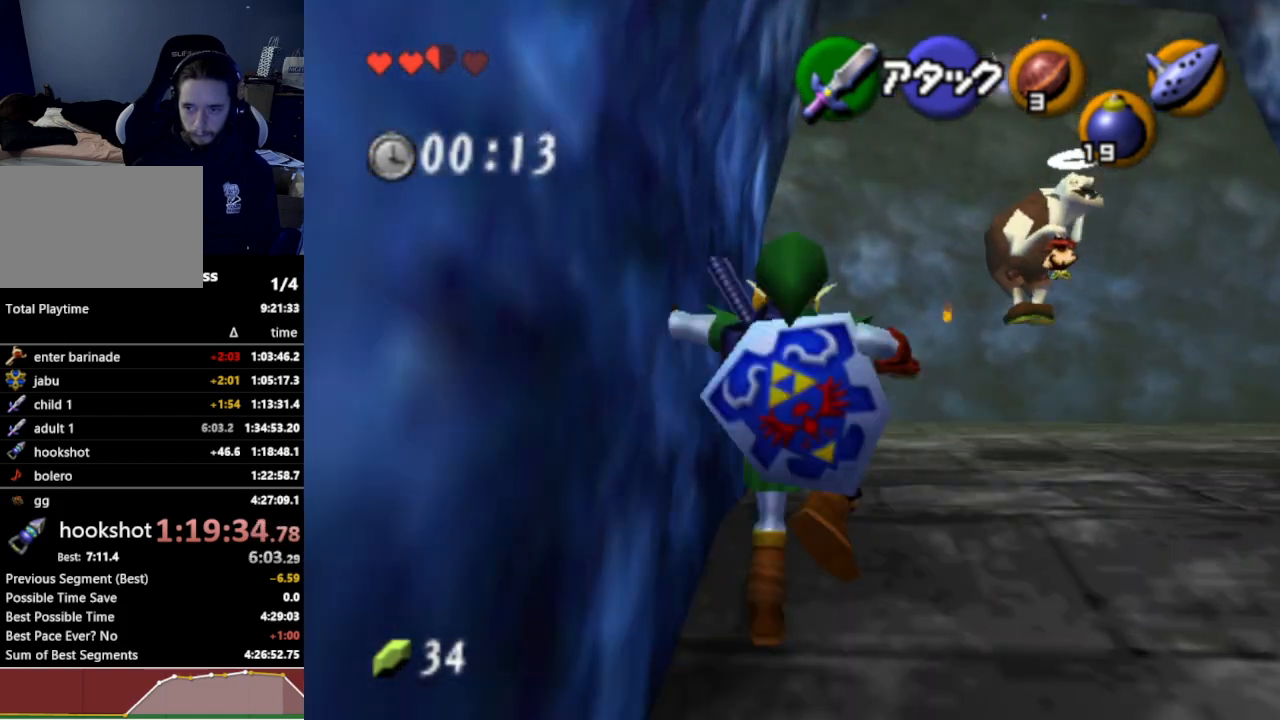
{"buttons": [], "left_stick": "up-left", "right_stick": "center", "events": [[33, "A", "up"], [467, "left_stick", "up-left"]]}
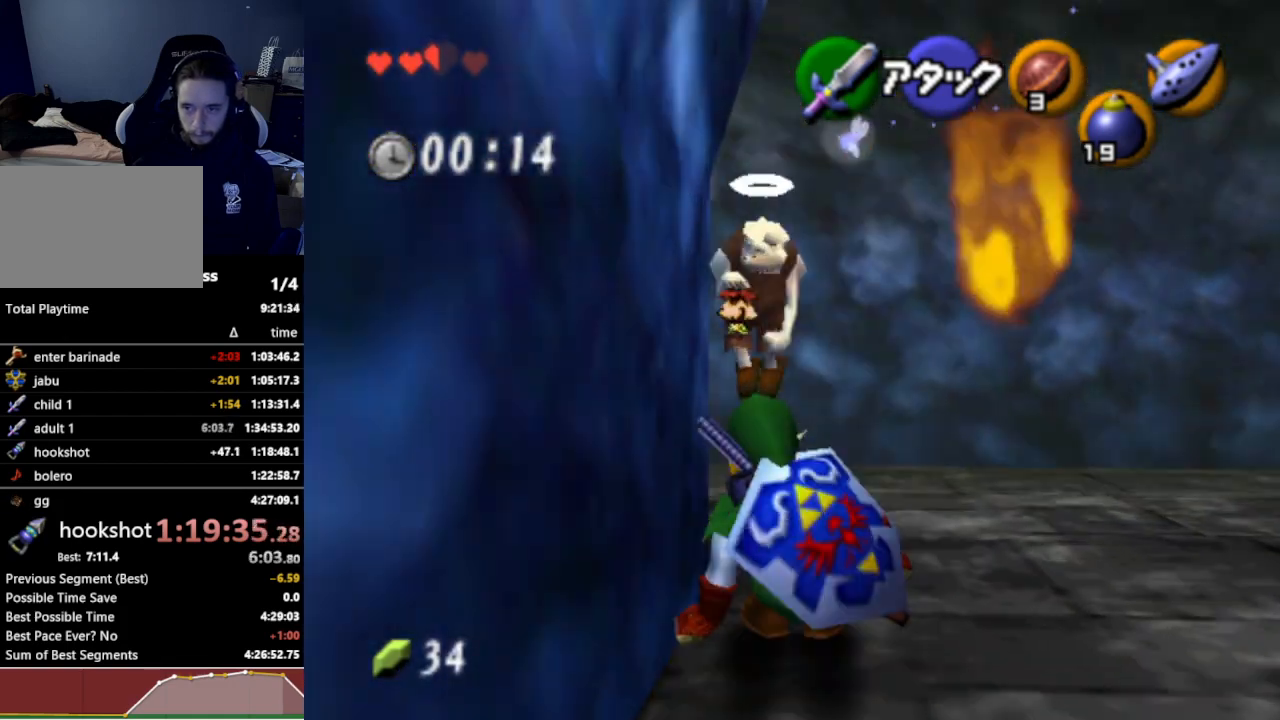
{"buttons": [], "left_stick": "up-left", "right_stick": "center", "events": [[167, "A", "down"], [333, "A", "up"]]}
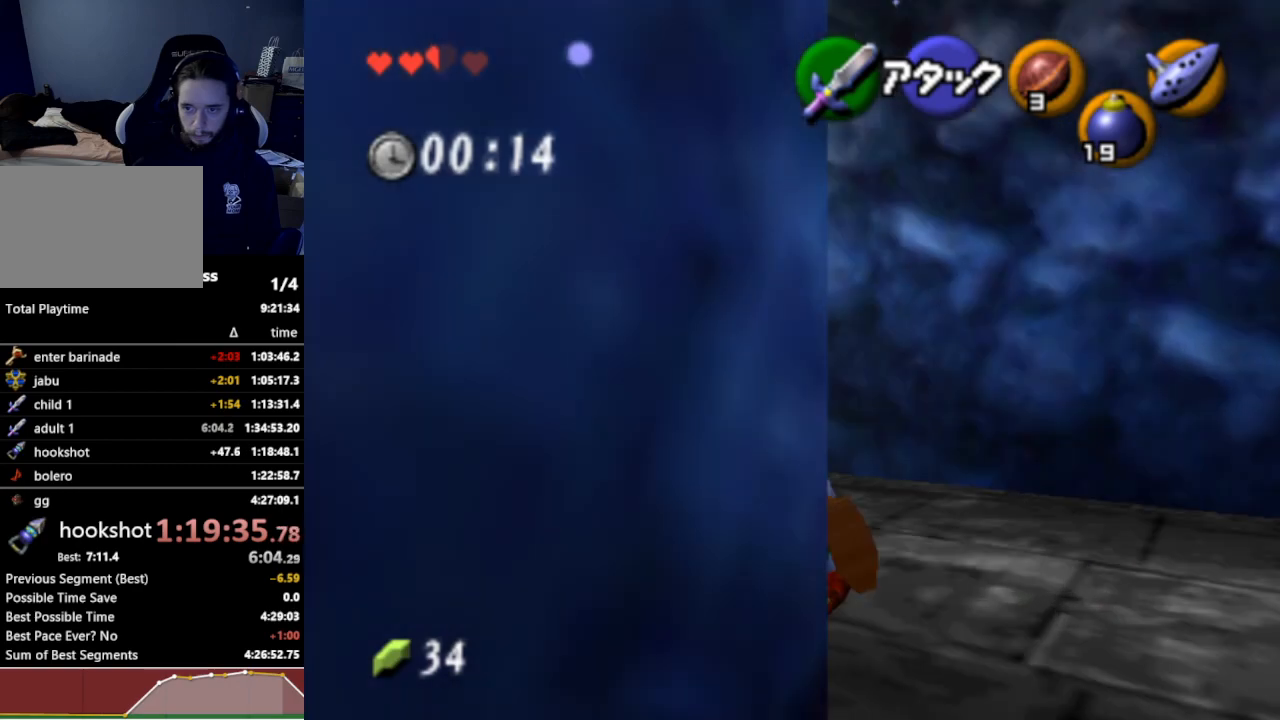
{"buttons": [], "left_stick": "up-left", "right_stick": "center", "events": [[200, "left_stick", "up"], [433, "left_stick", "up-left"]]}
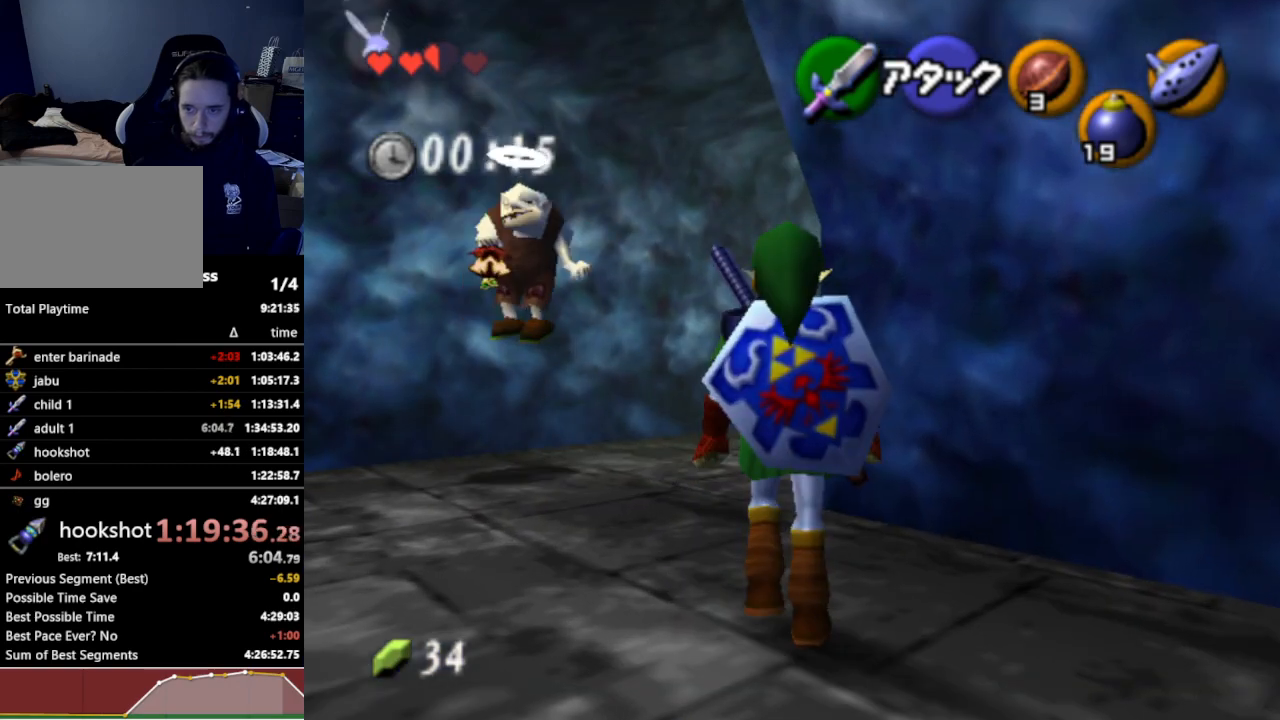
{"buttons": ["L1"], "left_stick": "up-right", "right_stick": "center", "events": [[100, "left_stick", "up"], [233, "left_stick", "up-right"], [367, "A", "down"], [433, "L1", "down"], [467, "A", "up"]]}
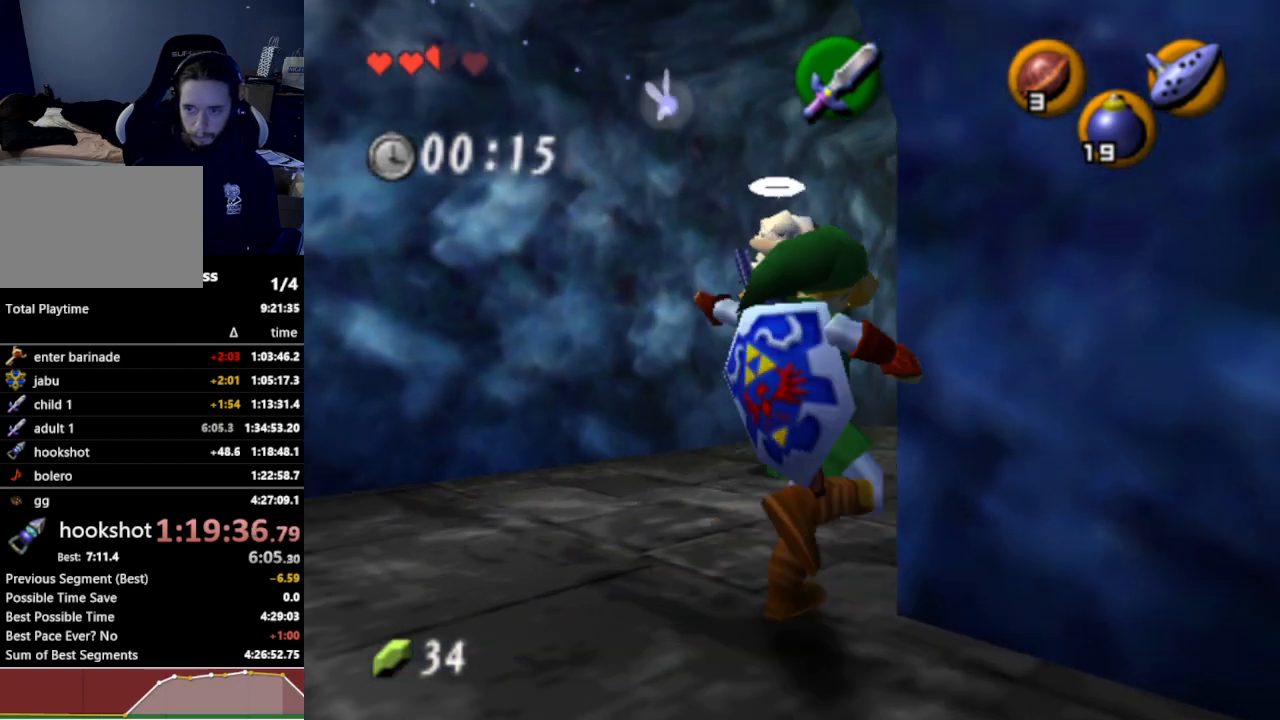
{"buttons": [], "left_stick": "up-left", "right_stick": "center", "events": [[33, "left_stick", "up"], [100, "L1", "up"], [500, "left_stick", "up-left"]]}
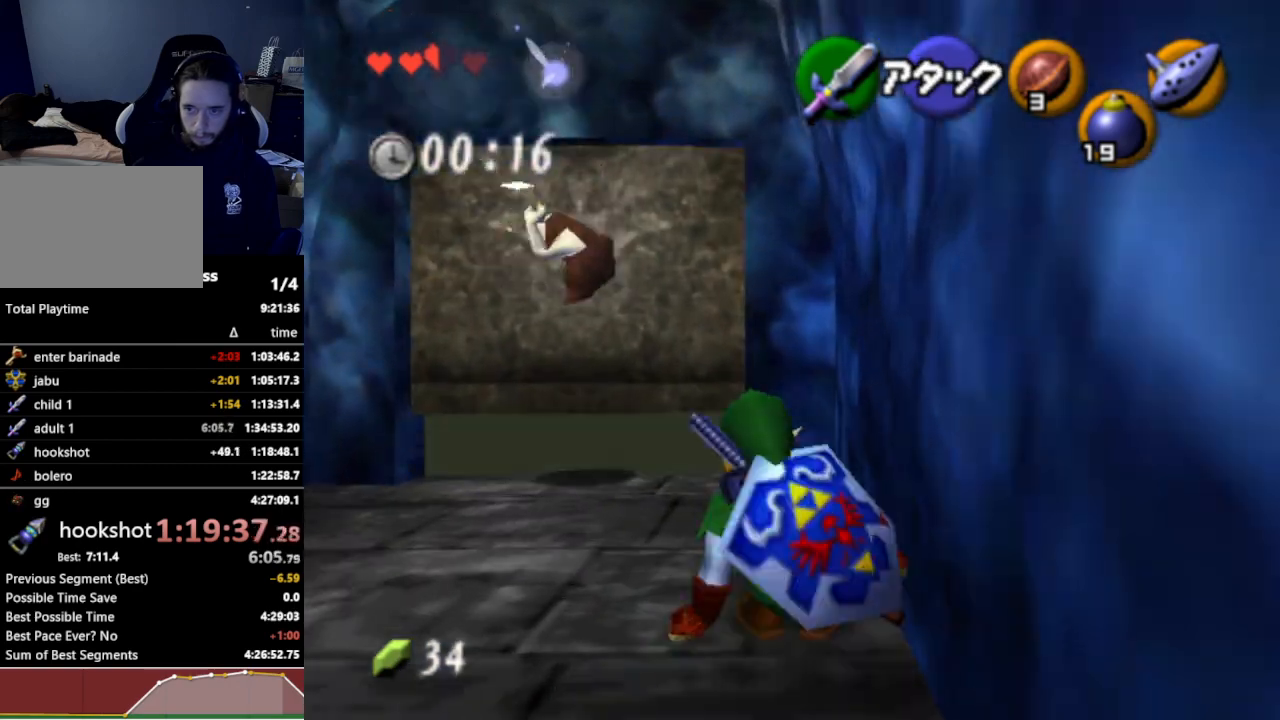
{"buttons": [], "left_stick": "up", "right_stick": "center", "events": [[333, "left_stick", "up"]]}
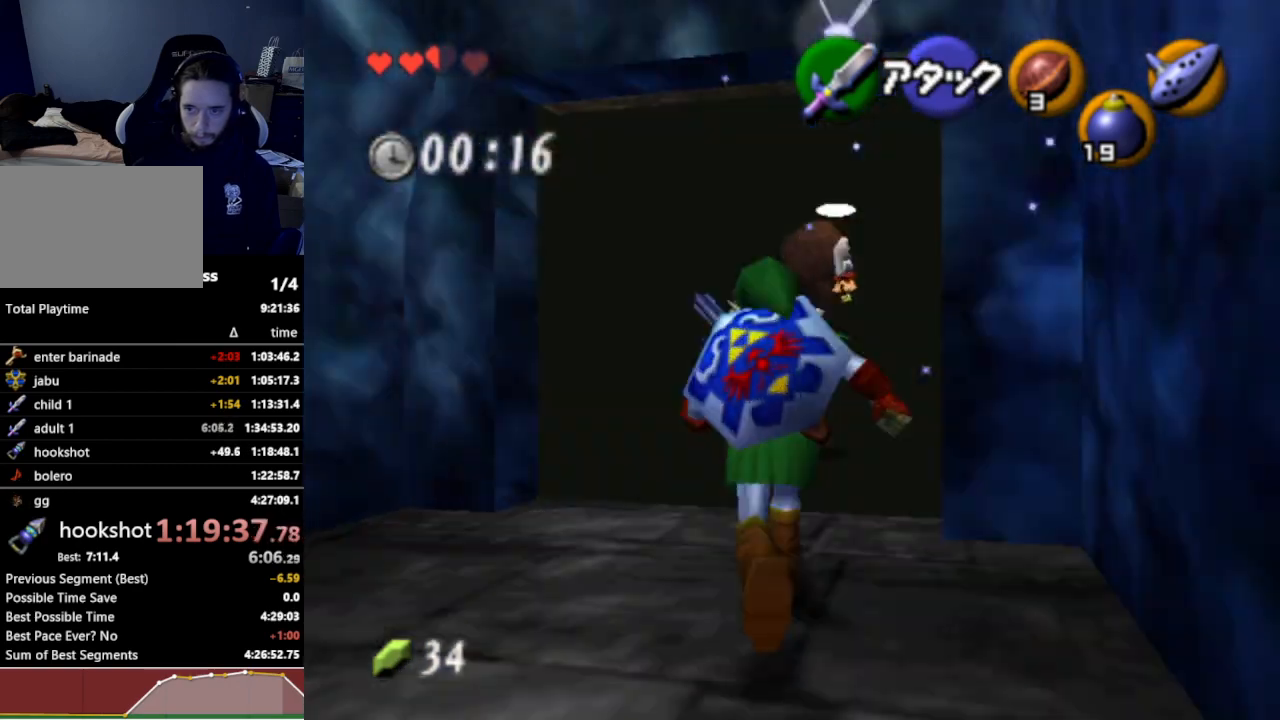
{"buttons": [], "left_stick": "up", "right_stick": "center", "events": [[33, "A", "down"], [133, "A", "up"]]}
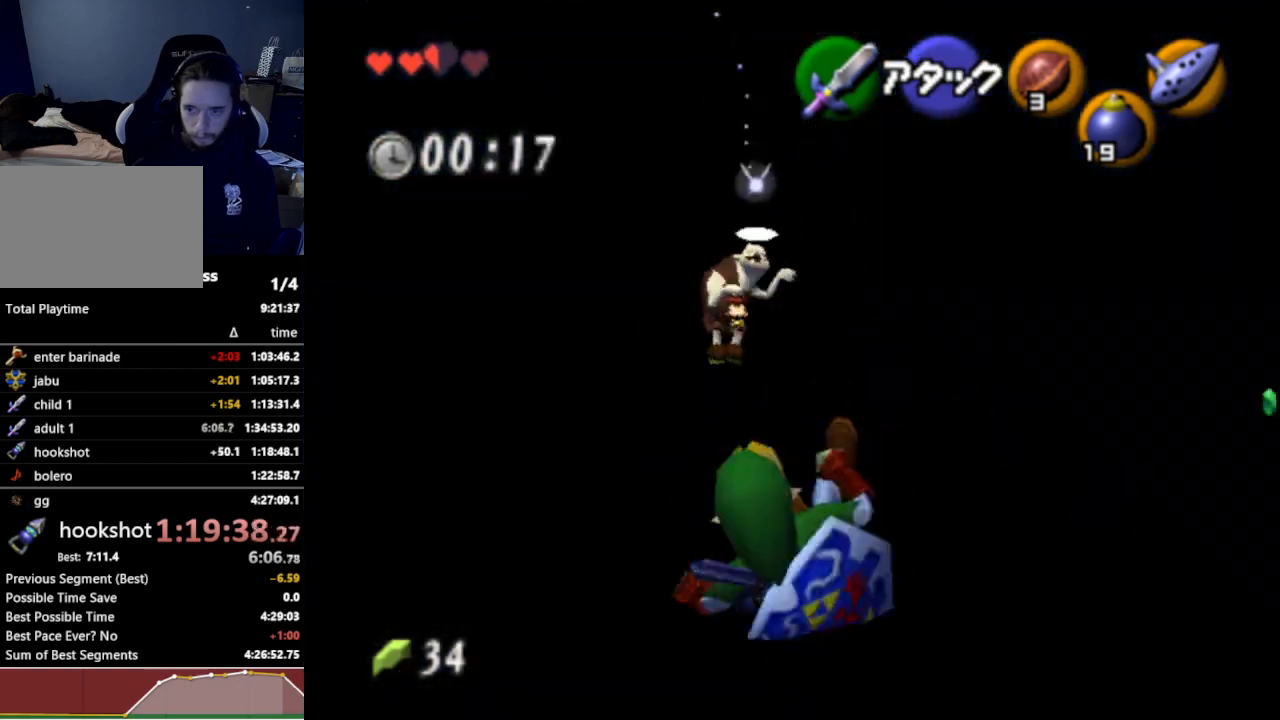
{"buttons": [], "left_stick": "up", "right_stick": "center", "events": [[167, "A", "down"], [300, "A", "up"]]}
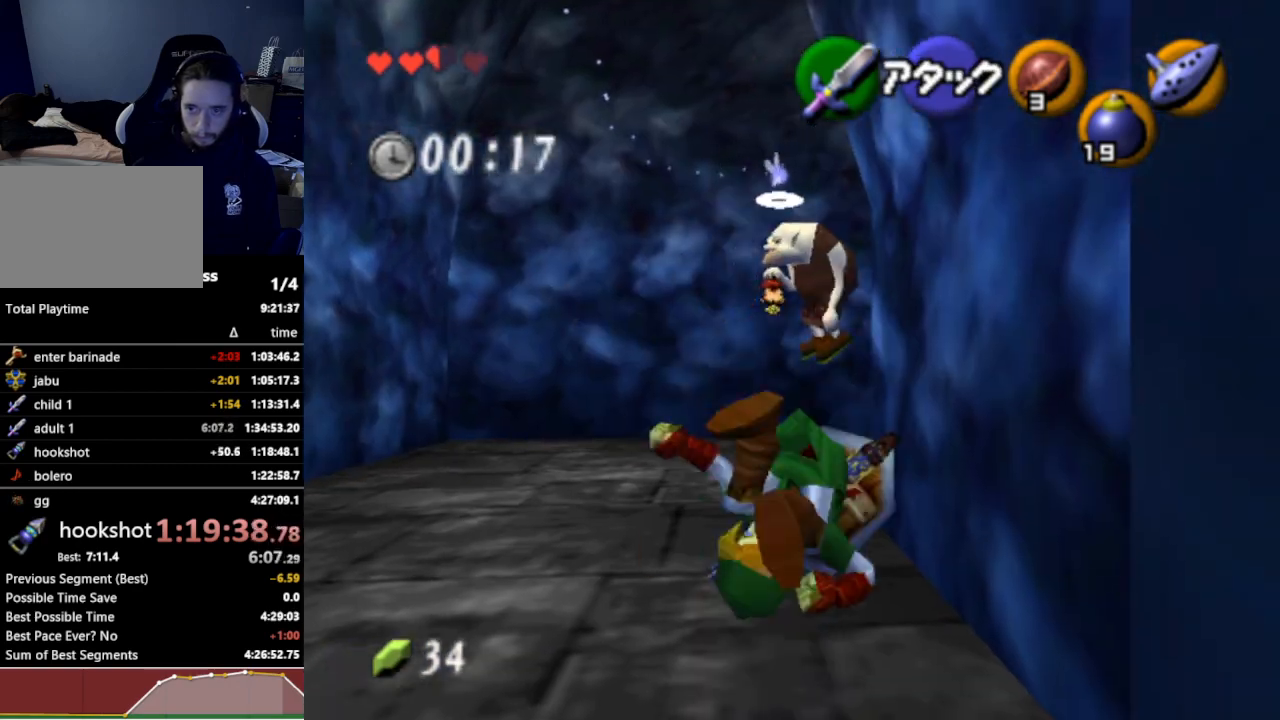
{"buttons": ["A", "L1"], "left_stick": "right", "right_stick": "center", "events": [[200, "left_stick", "up-right"], [300, "left_stick", "right"], [400, "A", "down"], [500, "L1", "down"]]}
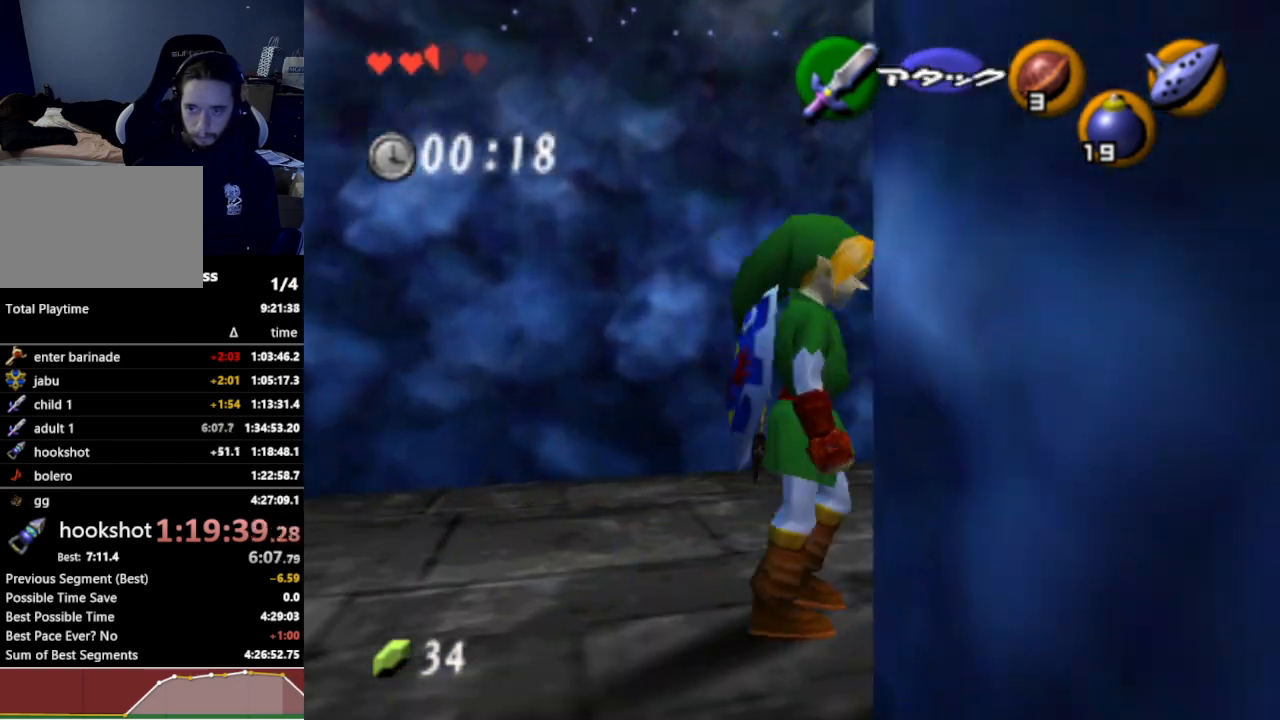
{"buttons": [], "left_stick": "up", "right_stick": "center", "events": [[33, "A", "up"], [67, "left_stick", "up"], [167, "L1", "up"]]}
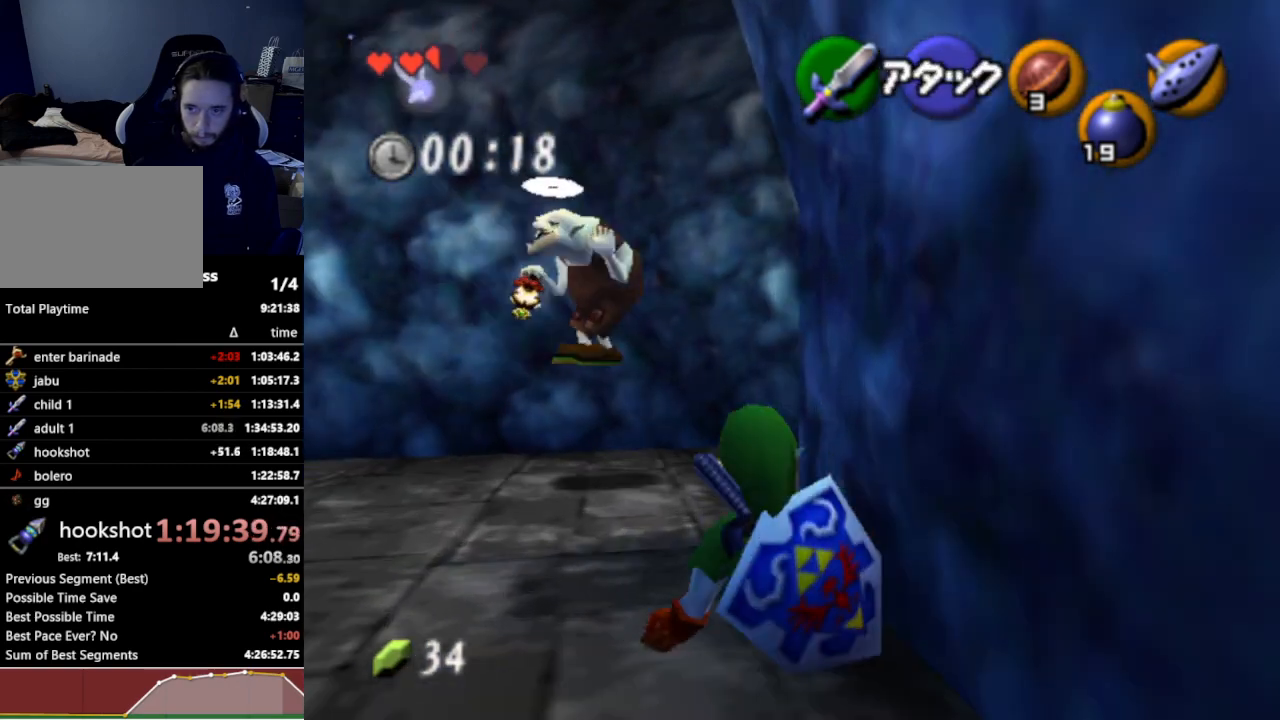
{"buttons": [], "left_stick": "up", "right_stick": "center", "events": [[267, "A", "down"], [367, "A", "up"]]}
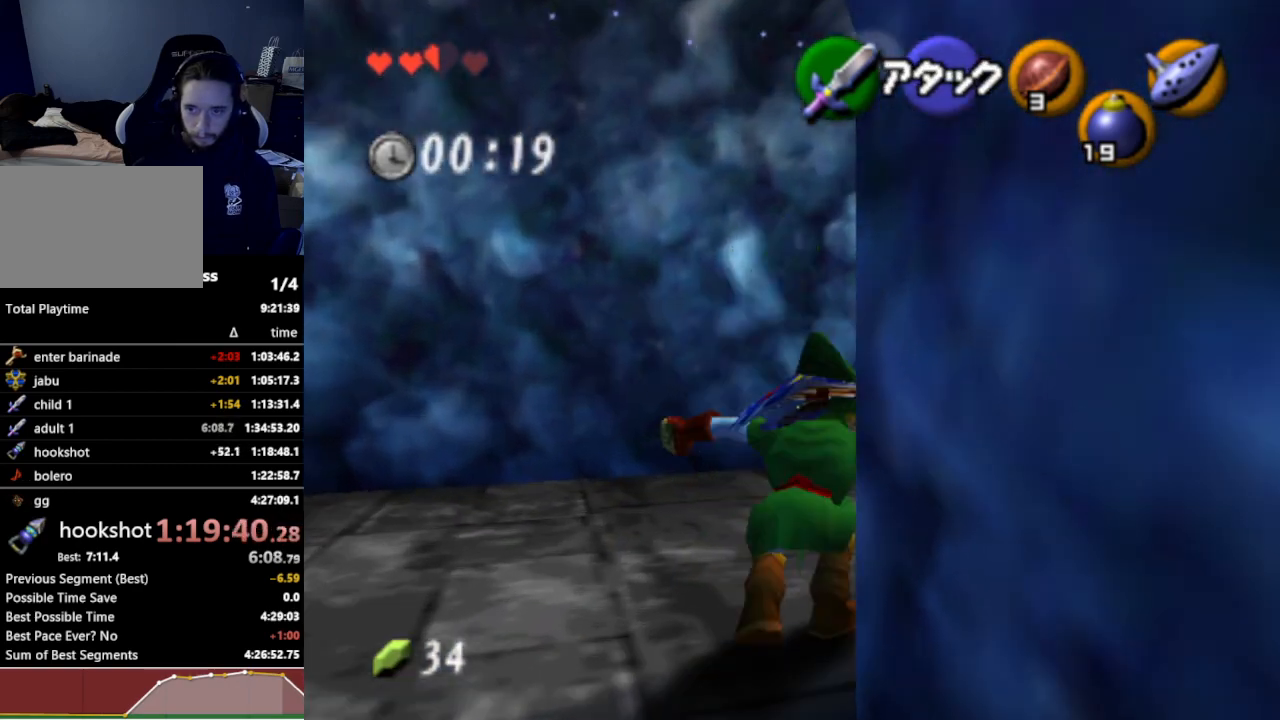
{"buttons": [], "left_stick": "up", "right_stick": "center", "events": []}
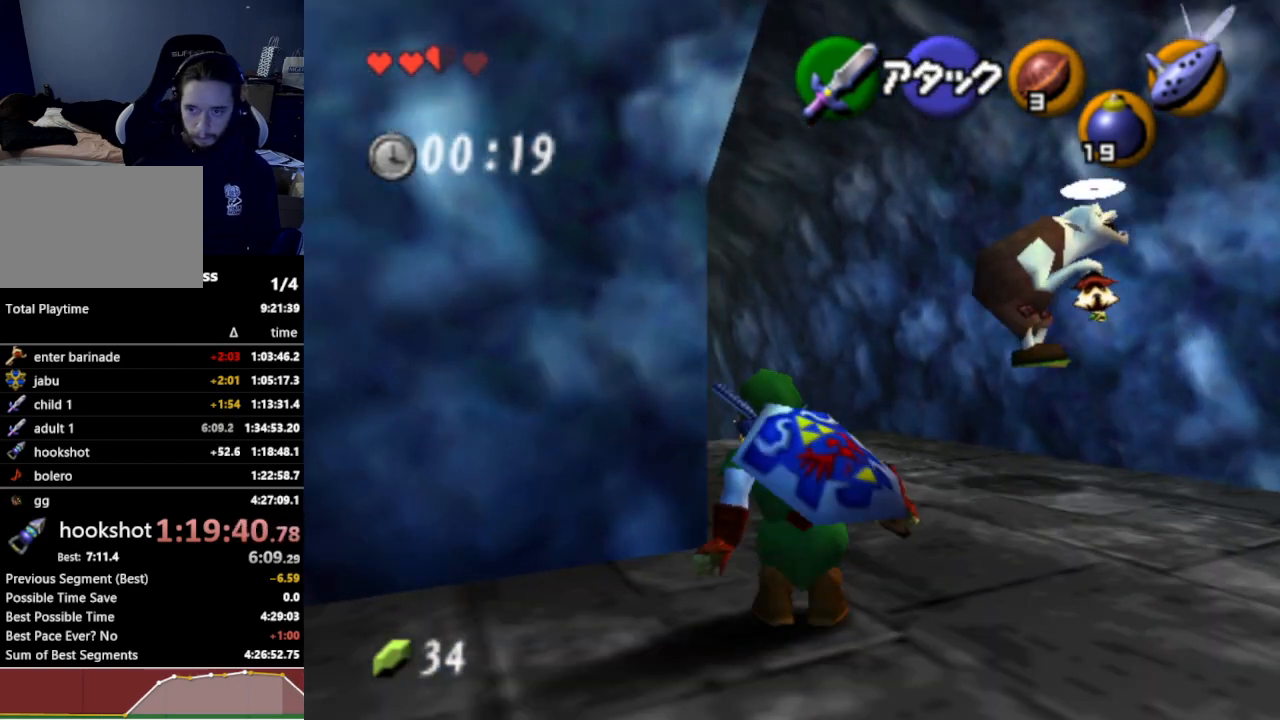
{"buttons": [], "left_stick": "up-left", "right_stick": "center", "events": [[200, "left_stick", "up-left"], [300, "A", "down"], [400, "B", "down"], [400, "START", "down"], [400, "X", "down"], [400, "Y", "down"], [433, "A", "up"], [433, "B", "up"], [433, "START", "up"], [433, "X", "up"], [433, "Y", "up"]]}
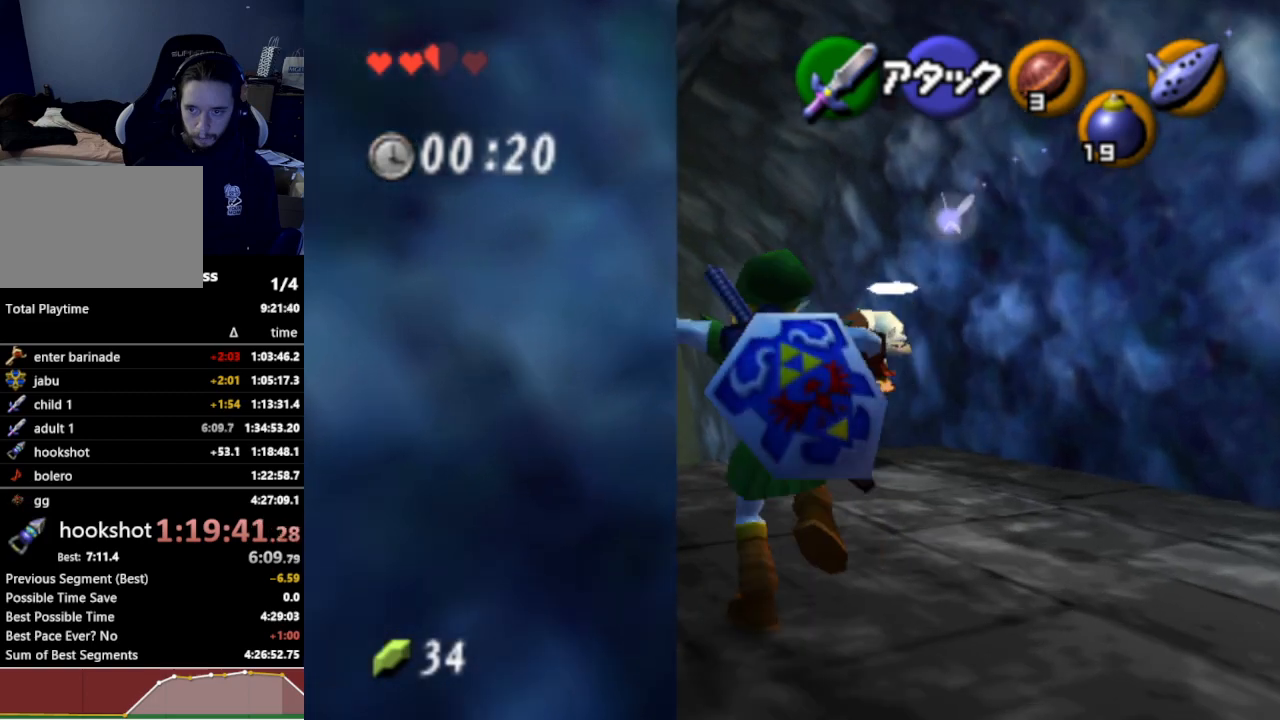
{"buttons": [], "left_stick": "up", "right_stick": "center", "events": [[100, "left_stick", "up"]]}
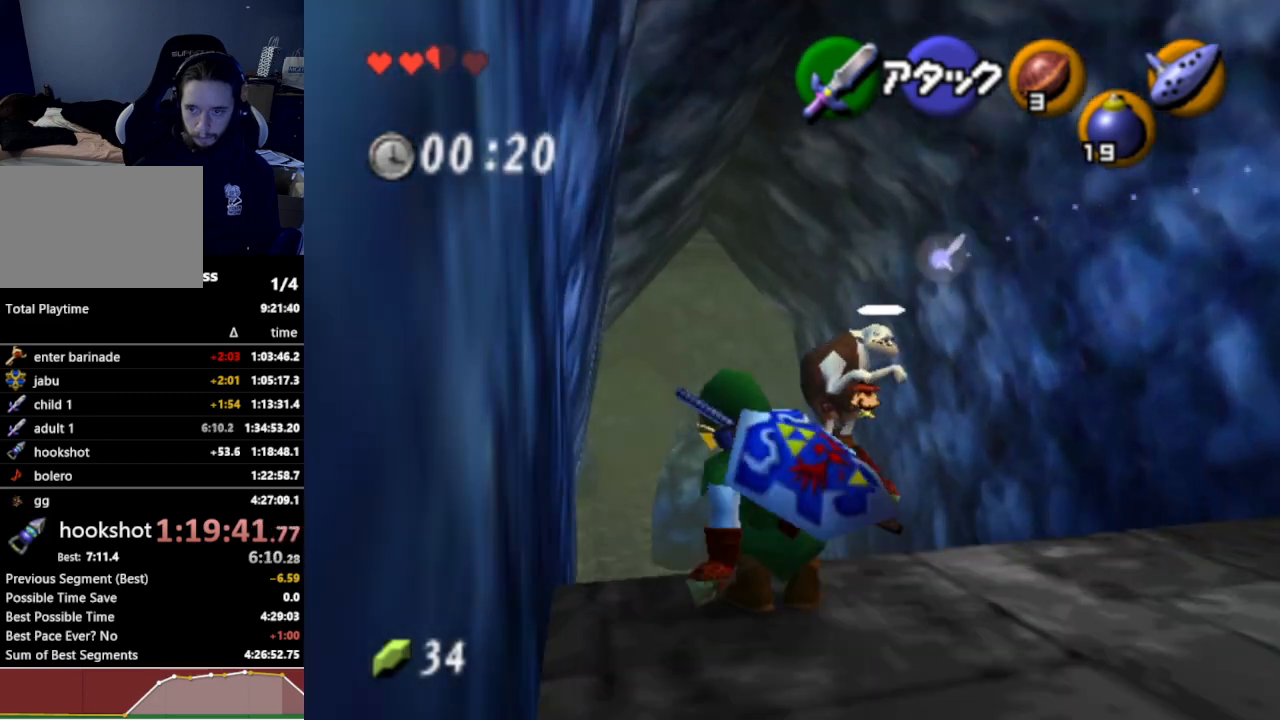
{"buttons": [], "left_stick": "up", "right_stick": "center", "events": [[100, "A", "down"], [267, "A", "up"]]}
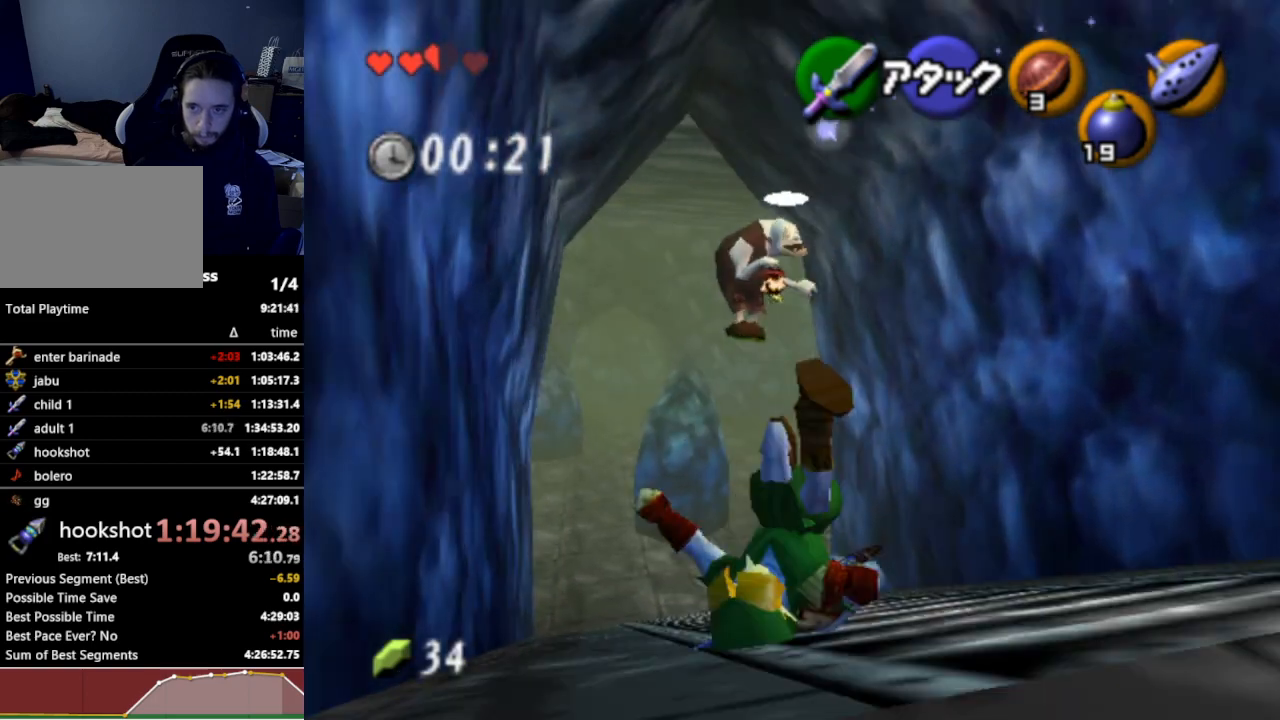
{"buttons": [], "left_stick": "up", "right_stick": "center", "events": [[167, "A", "down"], [167, "B", "down"], [167, "START", "down"], [167, "X", "down"], [167, "Y", "down"], [200, "A", "up"], [200, "B", "up"], [200, "START", "up"], [200, "X", "up"], [200, "Y", "up"], [367, "A", "down"], [500, "A", "up"]]}
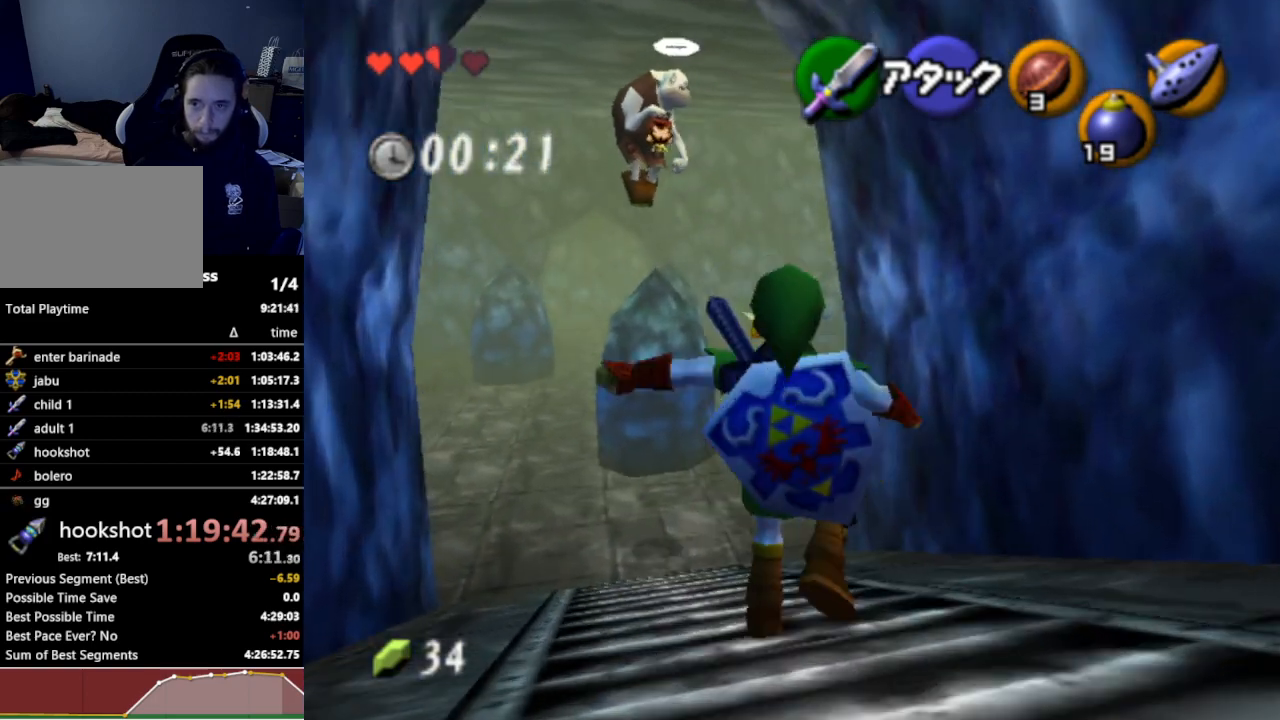
{"buttons": [], "left_stick": "up", "right_stick": "center", "events": []}
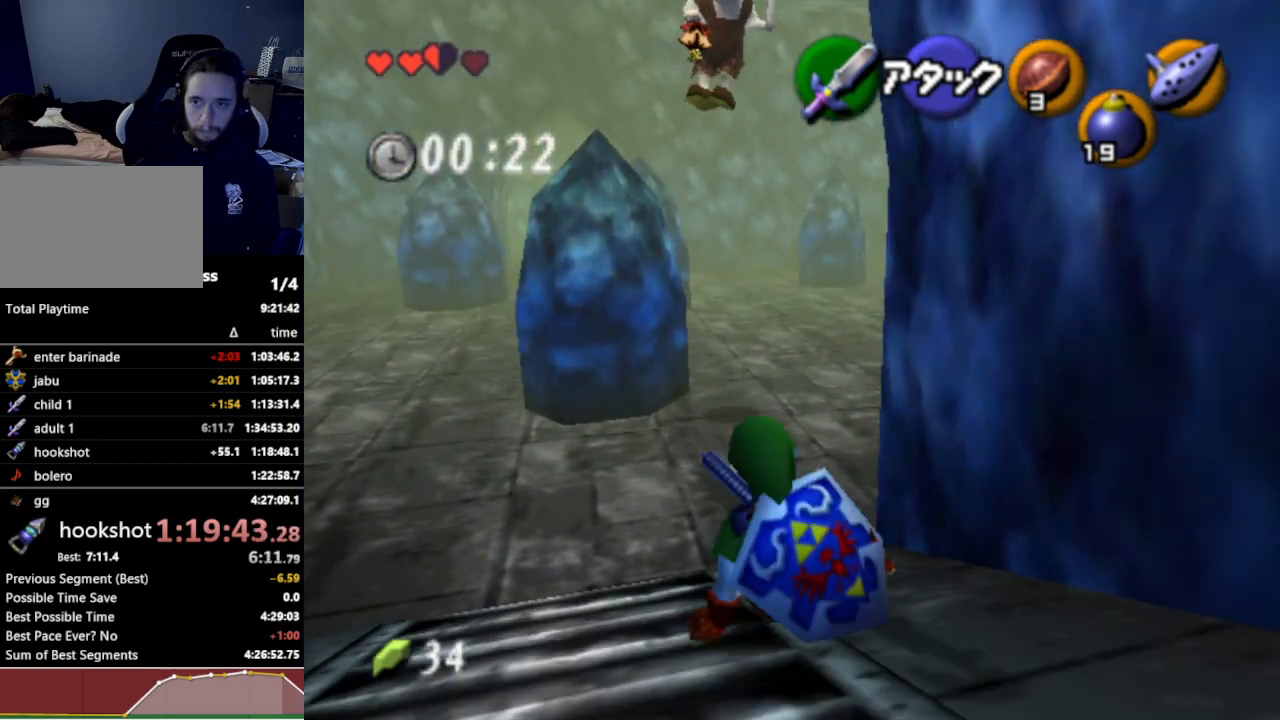
{"buttons": [], "left_stick": "up", "right_stick": "center", "events": [[167, "A", "down"], [333, "A", "up"]]}
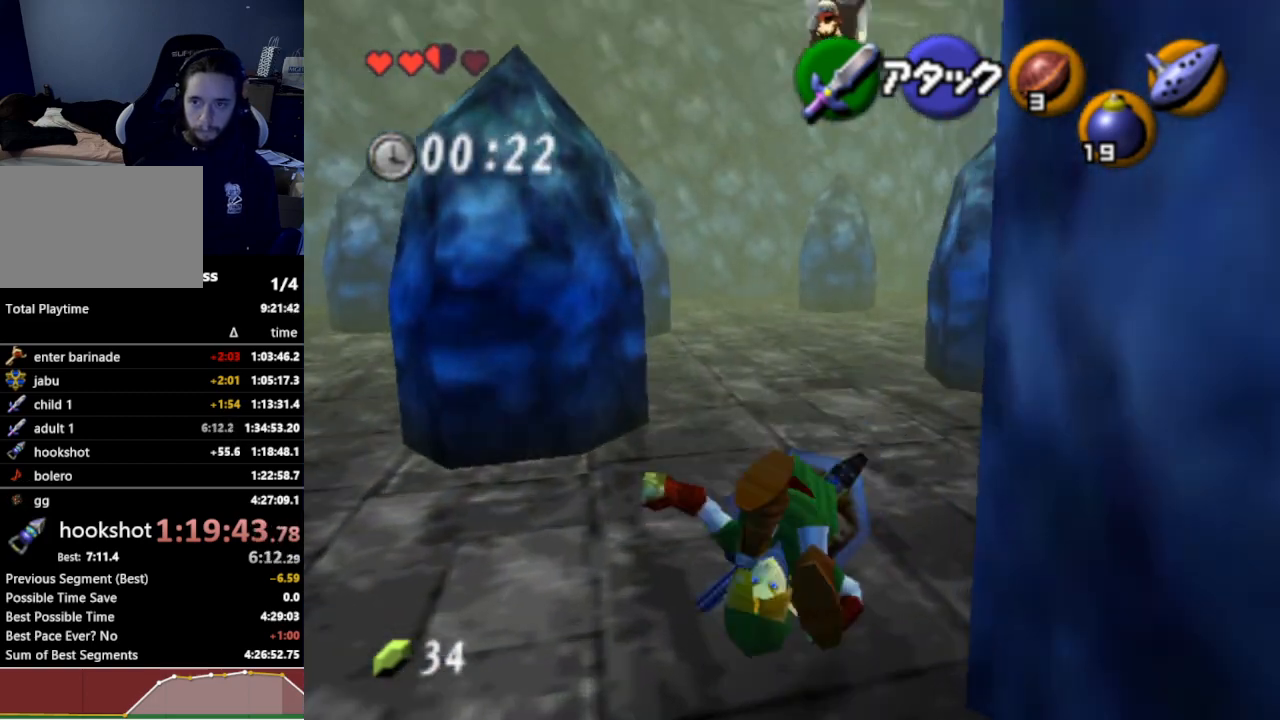
{"buttons": [], "left_stick": "up", "right_stick": "center", "events": []}
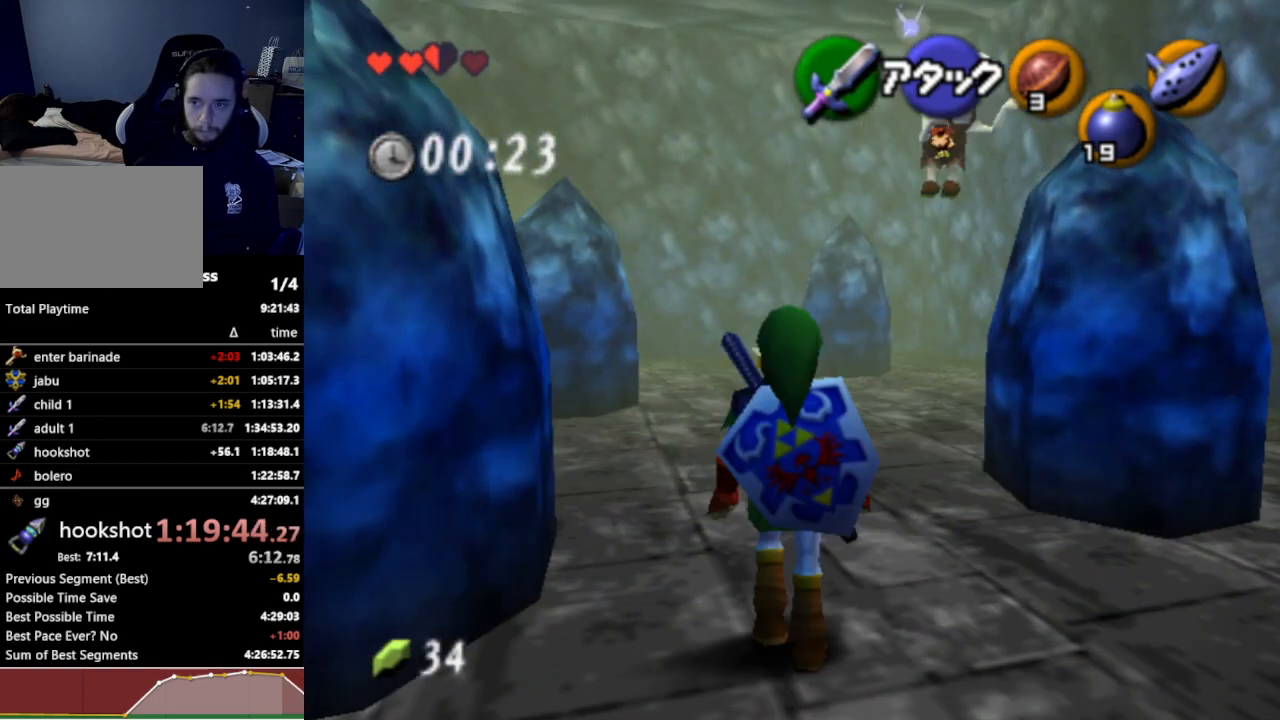
{"buttons": [], "left_stick": "up", "right_stick": "center", "events": [[67, "A", "down"], [200, "A", "up"]]}
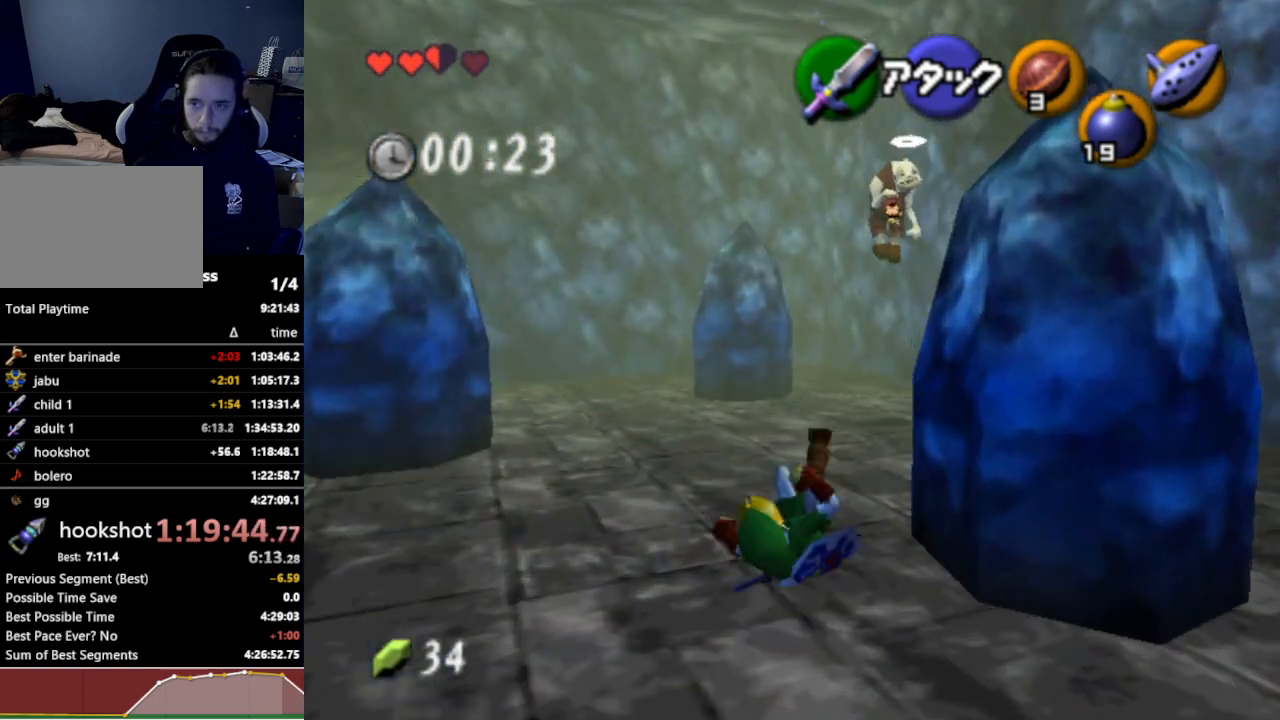
{"buttons": [], "left_stick": "up", "right_stick": "center", "events": [[333, "A", "down"], [467, "A", "up"]]}
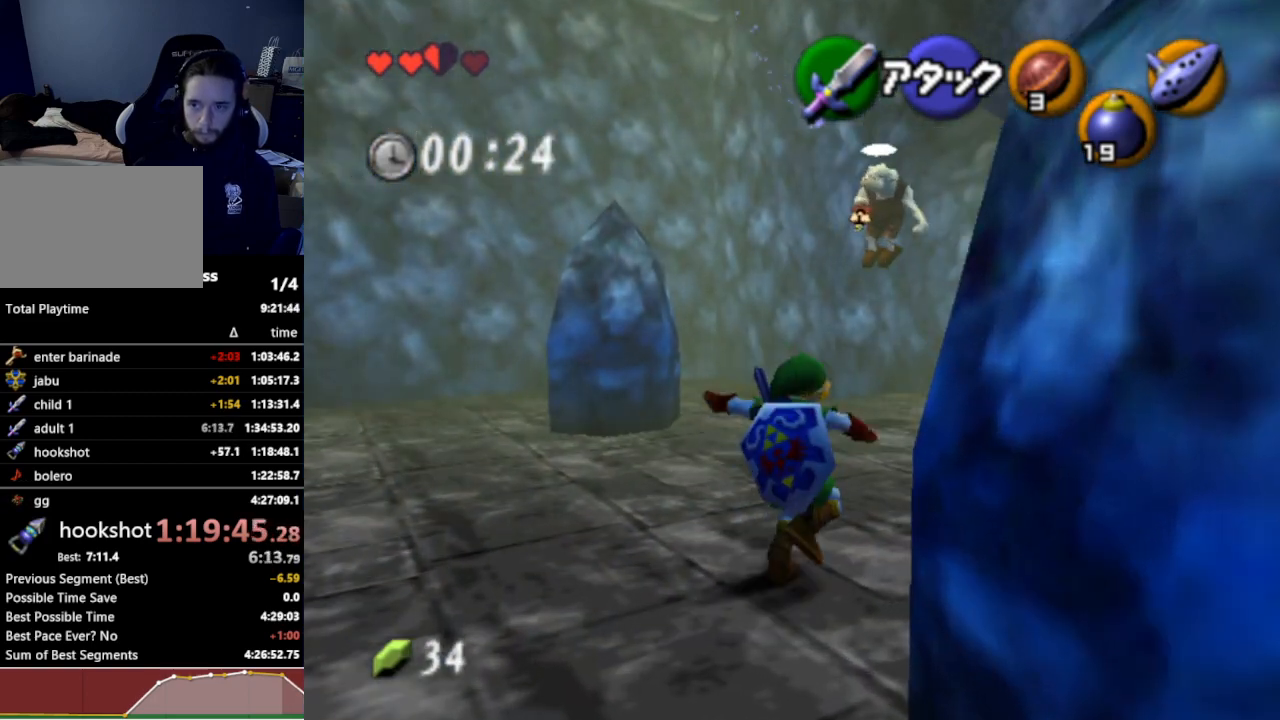
{"buttons": [], "left_stick": "up", "right_stick": "center", "events": []}